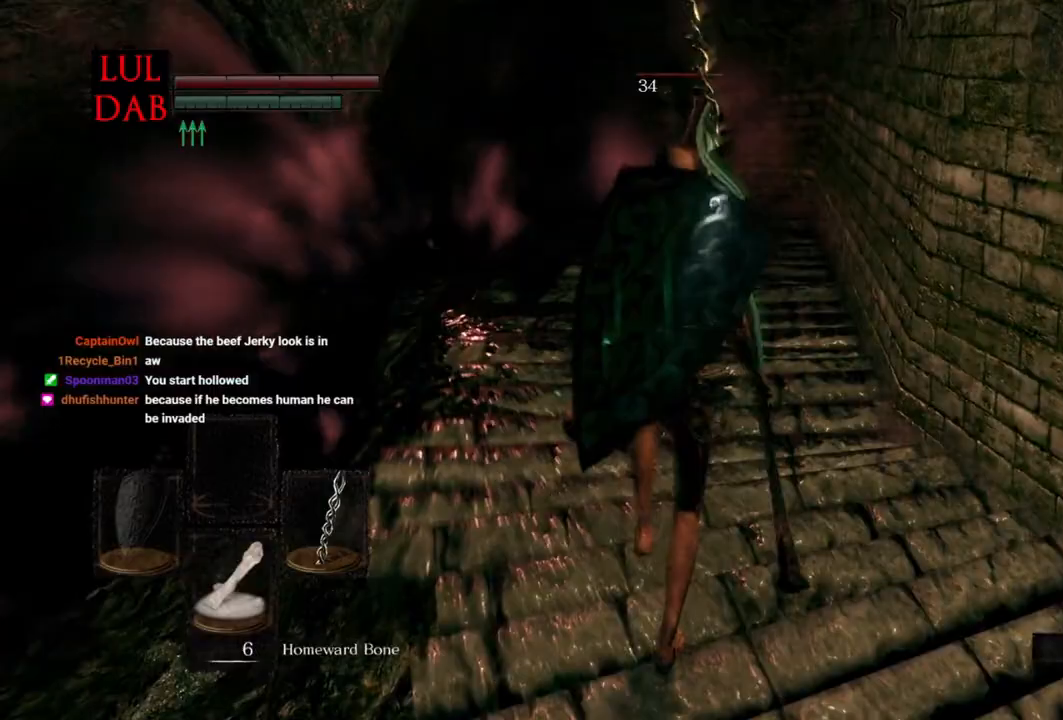
Gameplay with a controller (PlayStation layout); each line is a JSON object with the inputs held at the frame after it (dt_ms = milliseconds from this image to that frame). "events" lists button and stick changes between this image and that frame as [ms after this image, input, new state], when the widget could be followed in between.
{"dt_ms": 500, "buttons": ["CIRCLE"], "left_stick": "left", "right_stick": "center"}
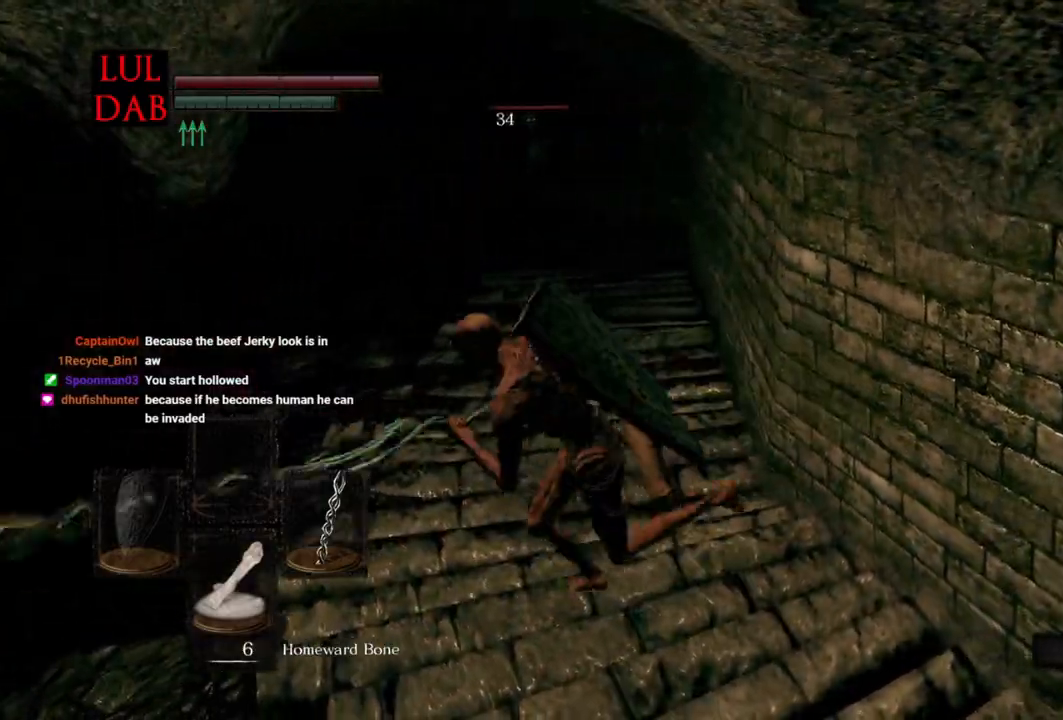
{"dt_ms": 500, "buttons": ["CIRCLE"], "left_stick": "down-right", "right_stick": "left", "events": [[150, "left_stick", "up"], [183, "right_stick", "left"], [233, "left_stick", "right"], [350, "right_stick", "center"], [367, "left_stick", "down-right"], [500, "right_stick", "left"]]}
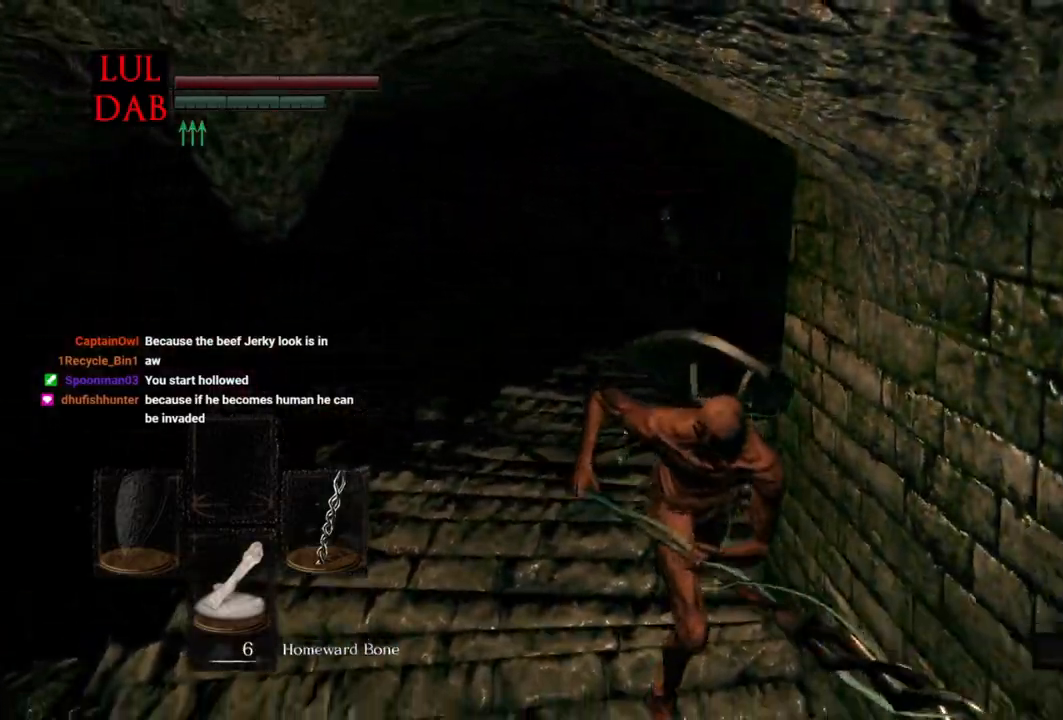
{"dt_ms": 500, "buttons": [], "left_stick": "down-right", "right_stick": "center"}
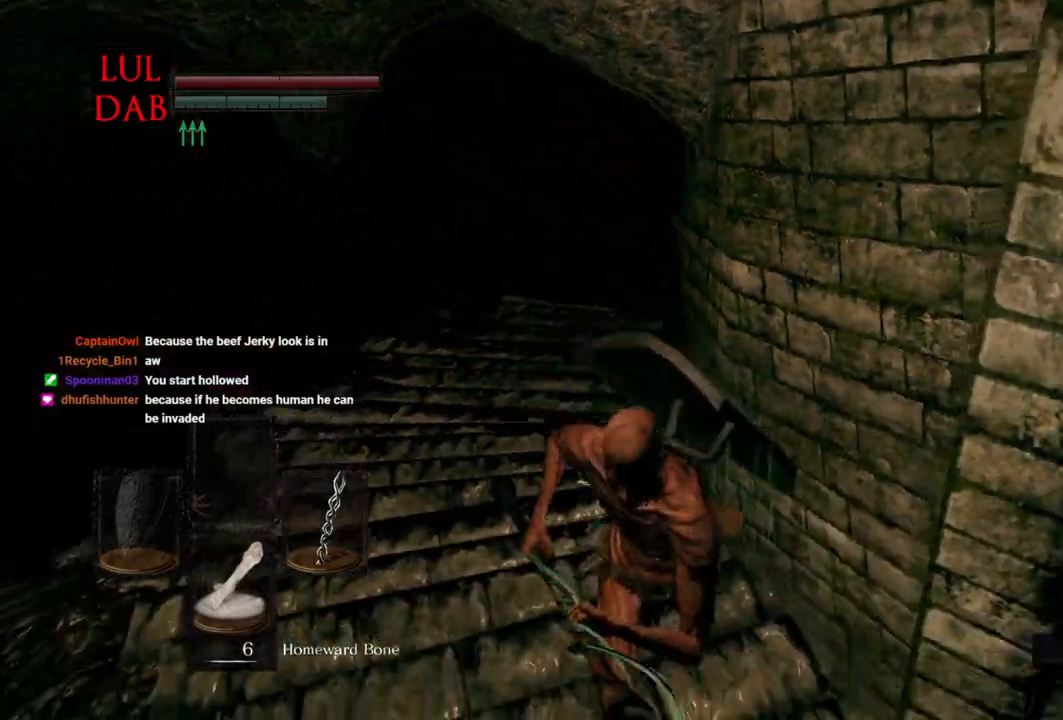
{"dt_ms": 500, "buttons": ["CIRCLE"], "left_stick": "down", "right_stick": "left", "events": [[17, "left_stick", "down"], [333, "CIRCLE", "down"], [483, "right_stick", "left"]]}
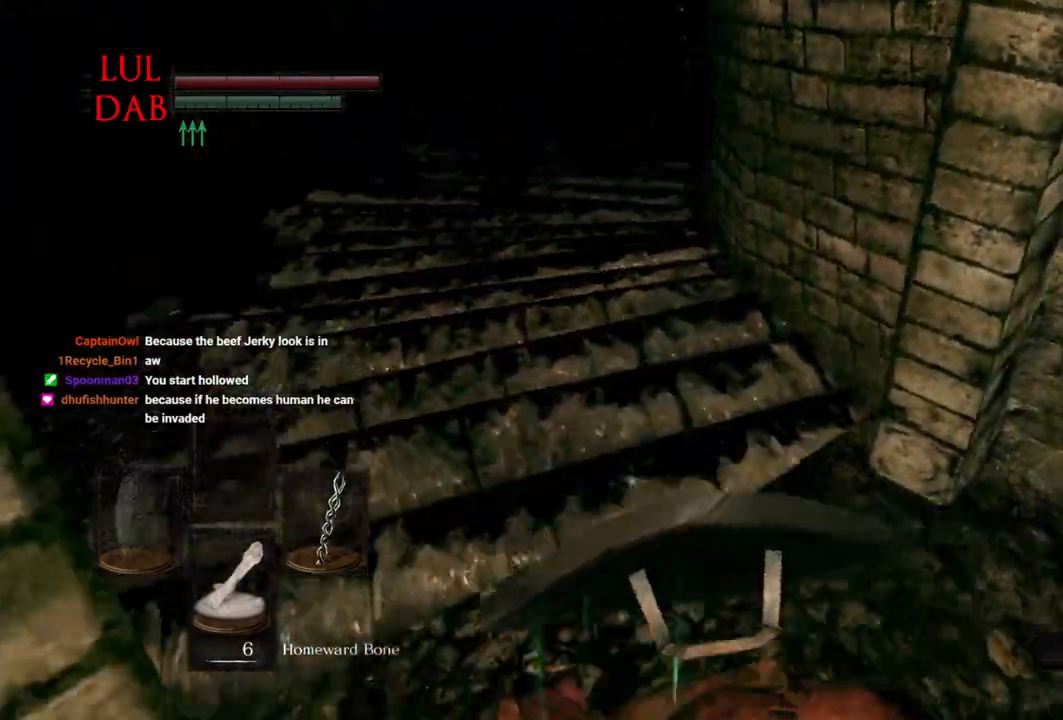
{"dt_ms": 500, "buttons": ["CIRCLE"], "left_stick": "right", "right_stick": "up-left", "events": [[117, "left_stick", "down-right"], [433, "right_stick", "up-left"], [483, "left_stick", "right"]]}
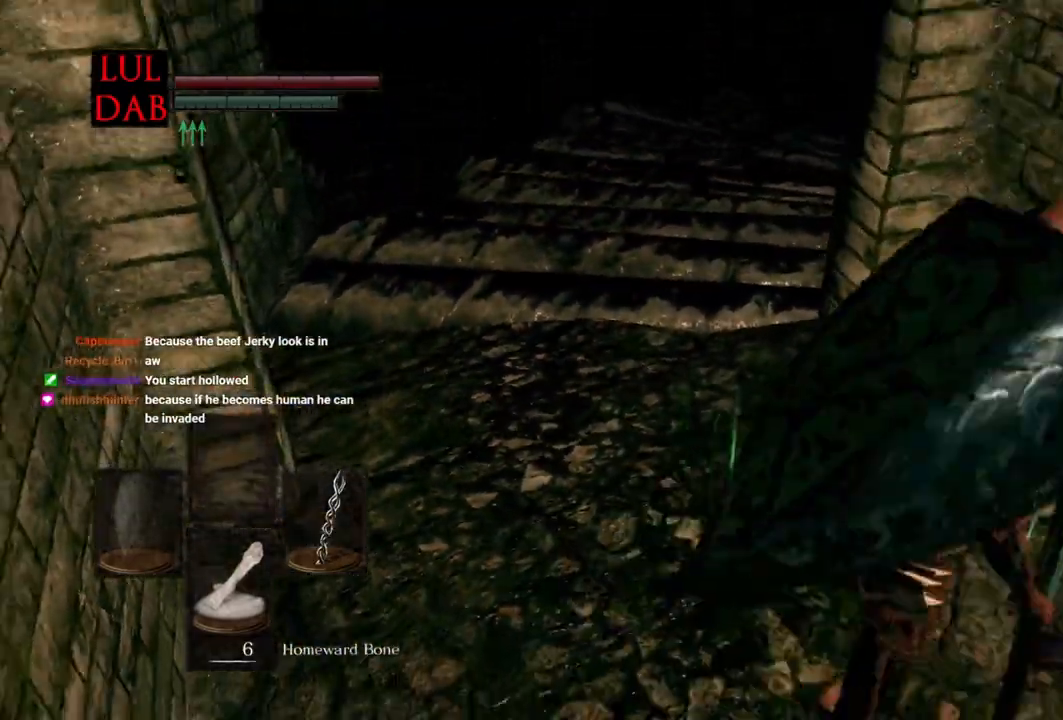
{"dt_ms": 500, "buttons": ["CIRCLE"], "left_stick": "down-right", "right_stick": "up-left", "events": [[317, "left_stick", "down-right"]]}
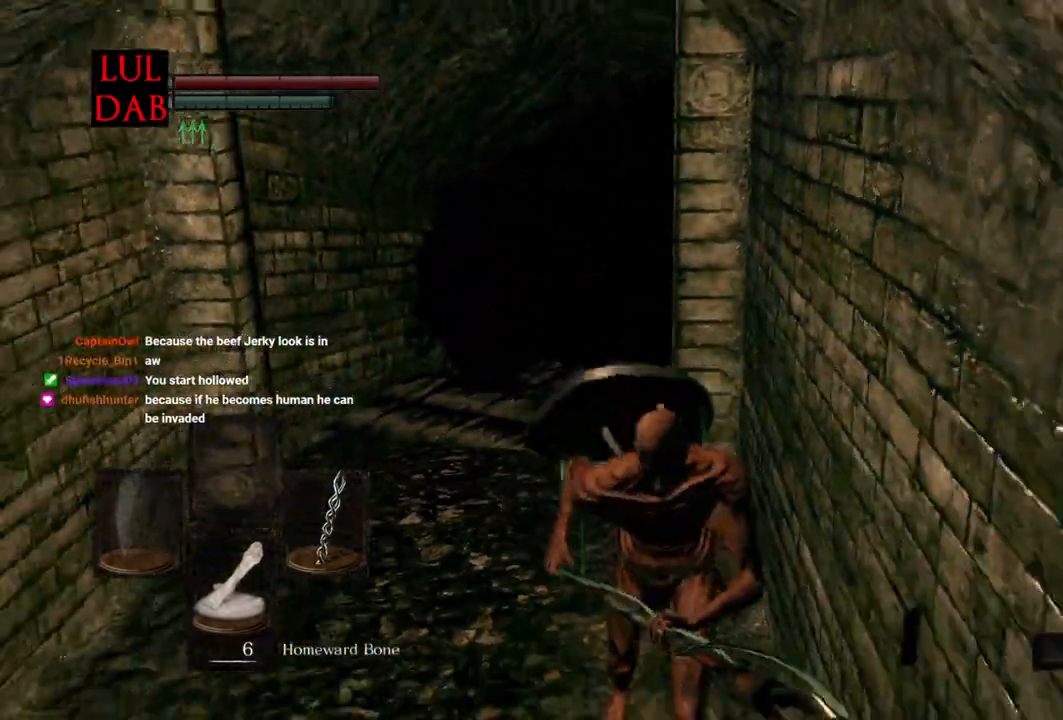
{"dt_ms": 500, "buttons": [], "left_stick": "down-right", "right_stick": "up-left"}
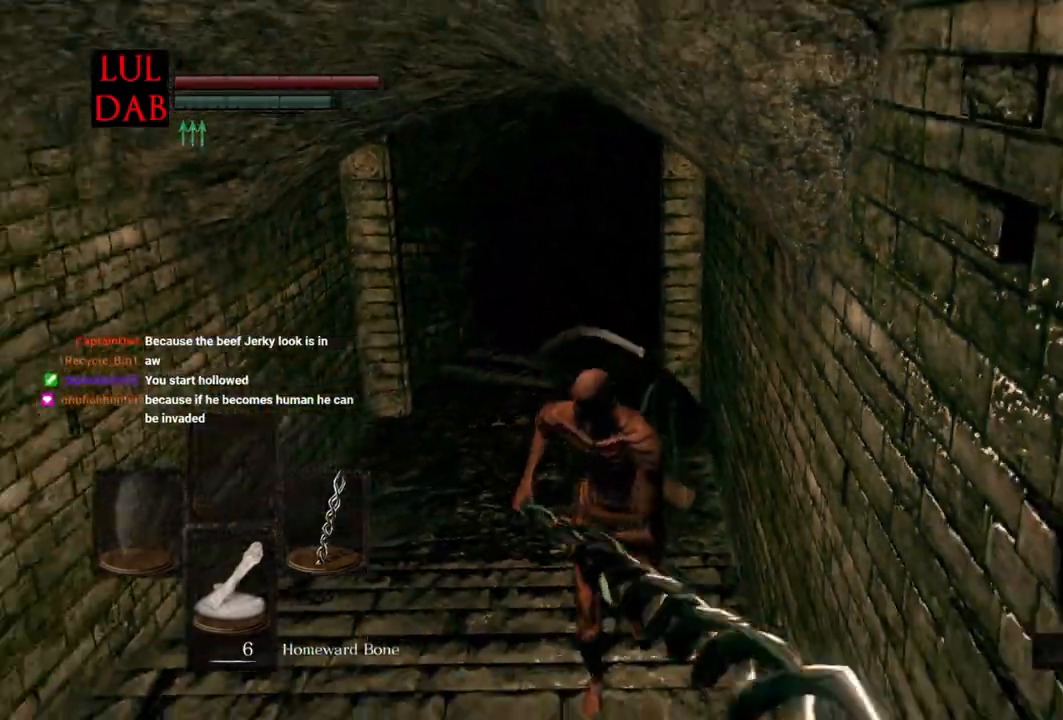
{"dt_ms": 500, "buttons": [], "left_stick": "down", "right_stick": "up-left"}
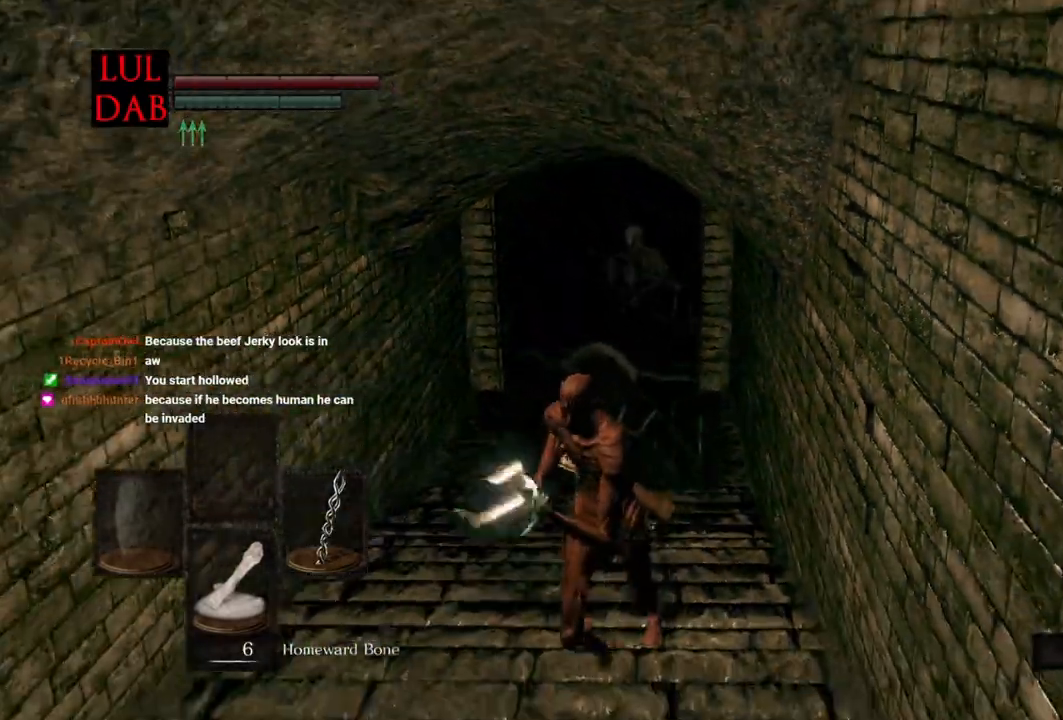
{"dt_ms": 500, "buttons": [], "left_stick": "up-left", "right_stick": "down", "events": [[217, "left_stick", "down-left"], [233, "right_stick", "up"], [250, "L1", "down"], [367, "left_stick", "up-left"], [417, "L1", "up"], [483, "right_stick", "down"]]}
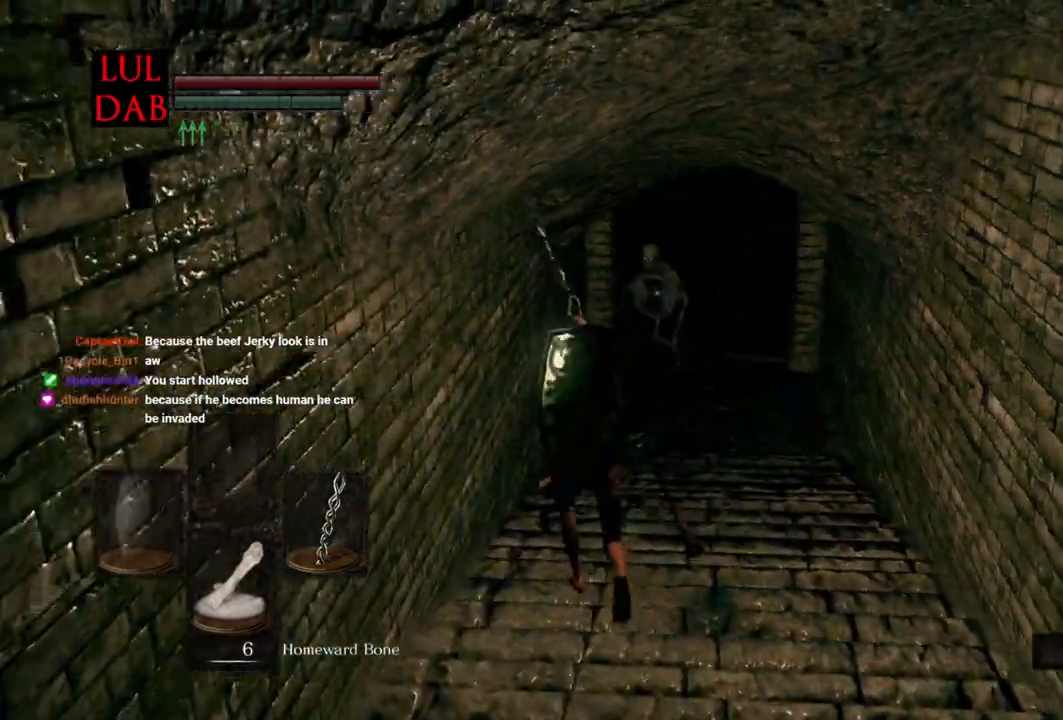
{"dt_ms": 500, "buttons": [], "left_stick": "down-right", "right_stick": "center", "events": [[267, "left_stick", "up-right"], [500, "left_stick", "down-right"], [500, "right_stick", "center"]]}
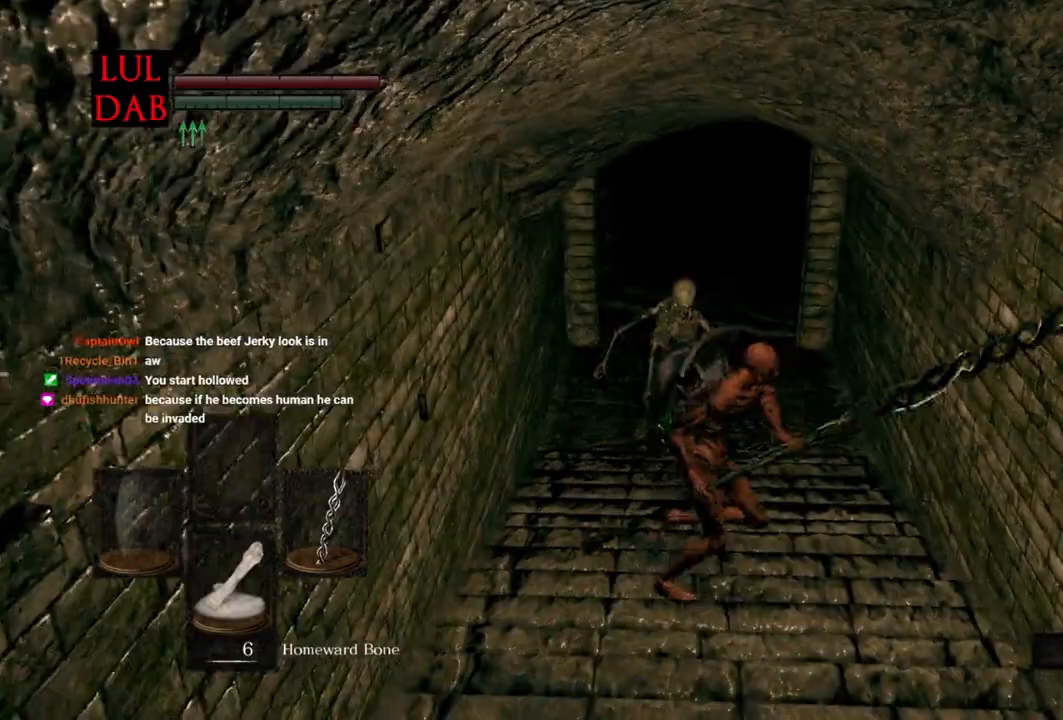
{"dt_ms": 500, "buttons": [], "left_stick": "down-right", "right_stick": "down", "events": [[400, "right_stick", "down"]]}
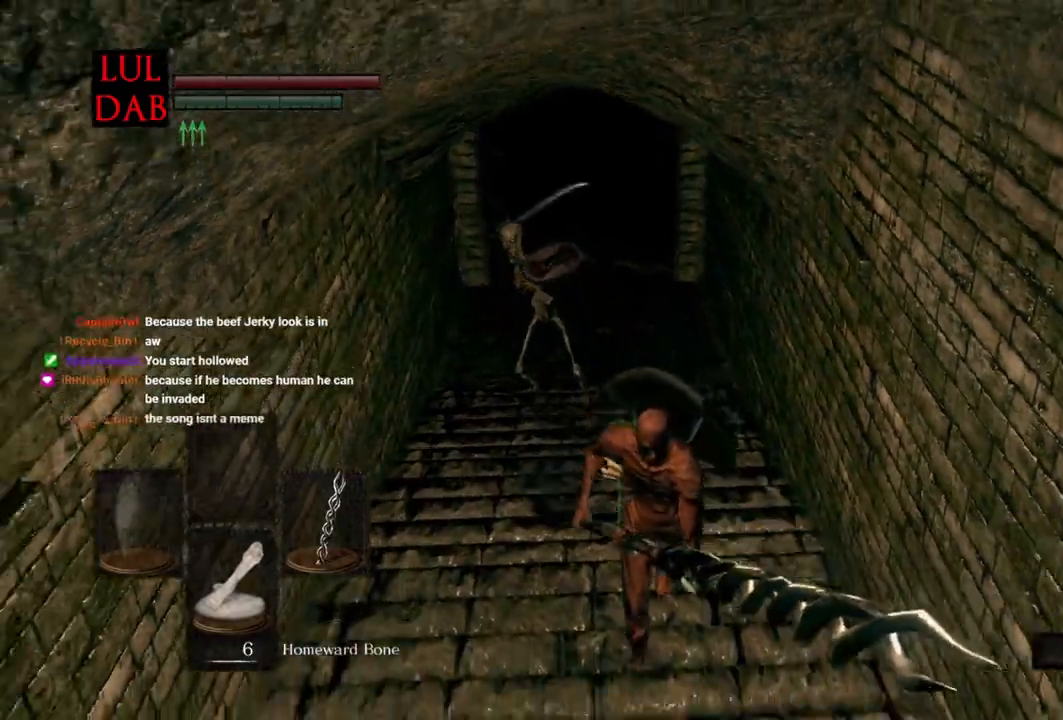
{"dt_ms": 500, "buttons": [], "left_stick": "up", "right_stick": "down"}
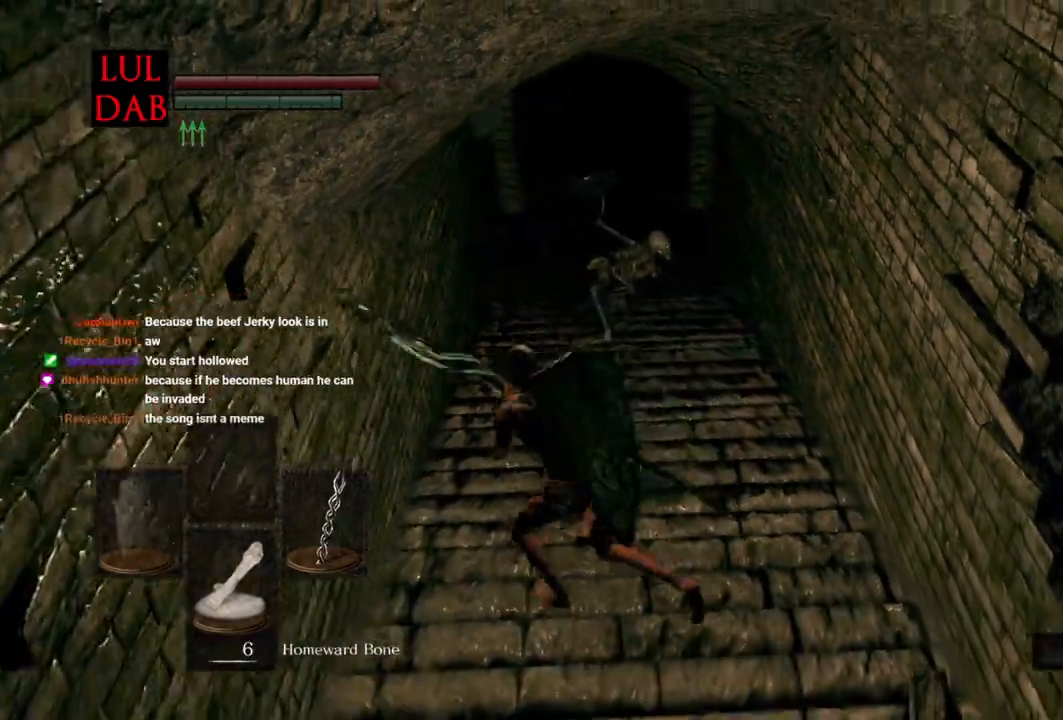
{"dt_ms": 500, "buttons": [], "left_stick": "down-right", "right_stick": "center", "events": [[183, "left_stick", "right"], [300, "left_stick", "down-right"], [483, "right_stick", "center"]]}
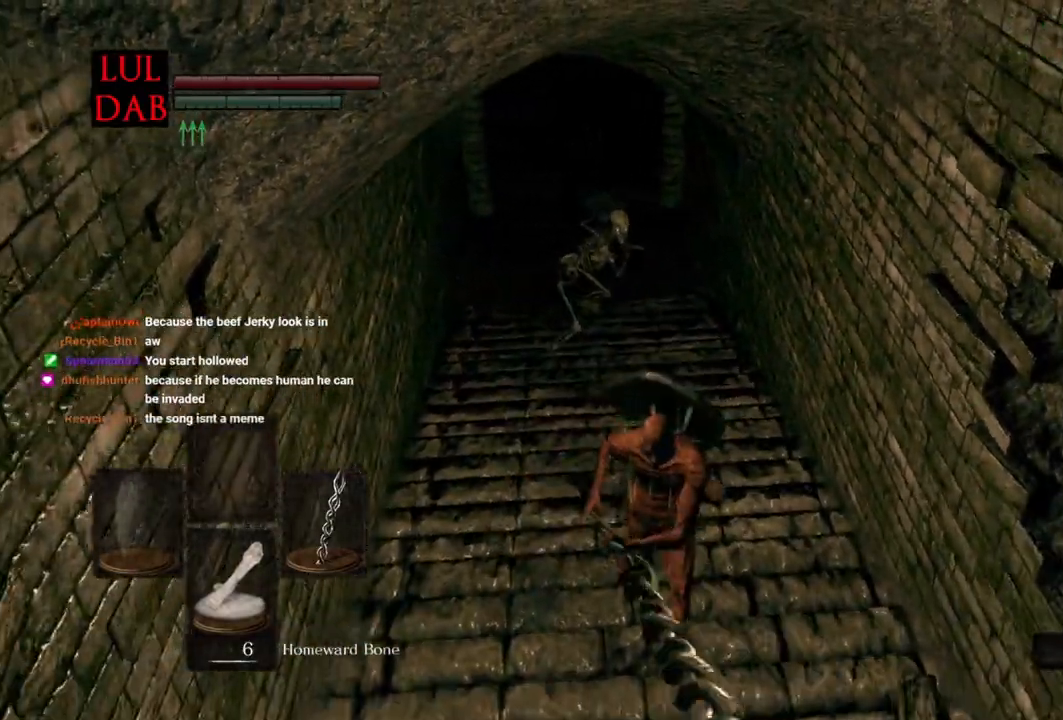
{"dt_ms": 500, "buttons": [], "left_stick": "down", "right_stick": "center", "events": [[367, "left_stick", "down"]]}
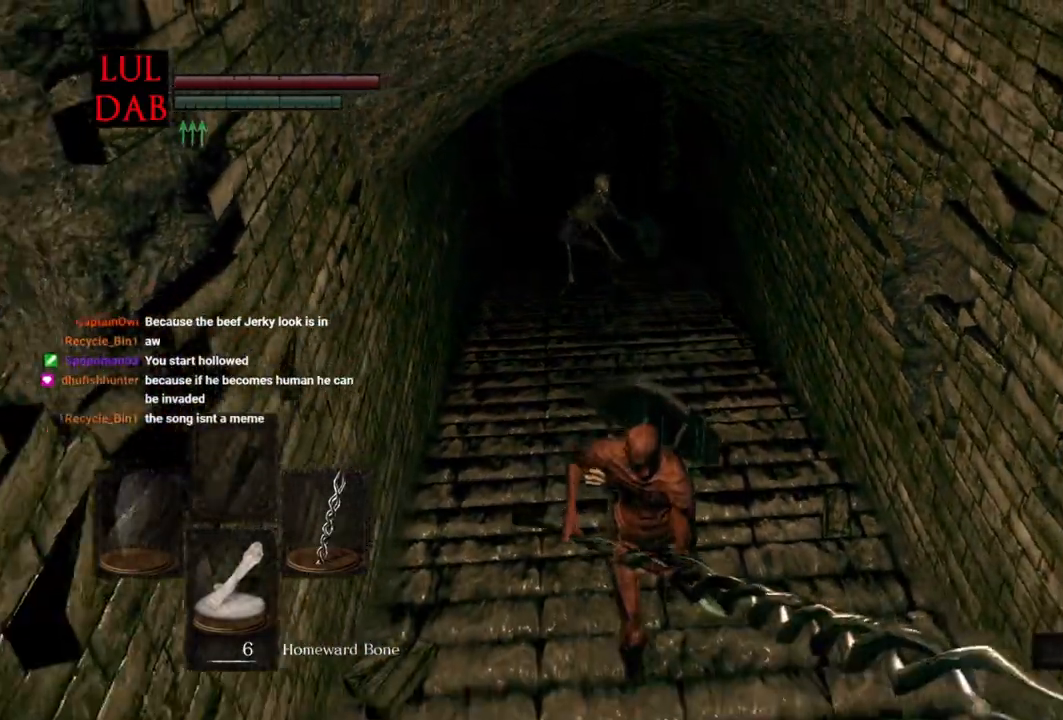
{"dt_ms": 500, "buttons": [], "left_stick": "right", "right_stick": "center"}
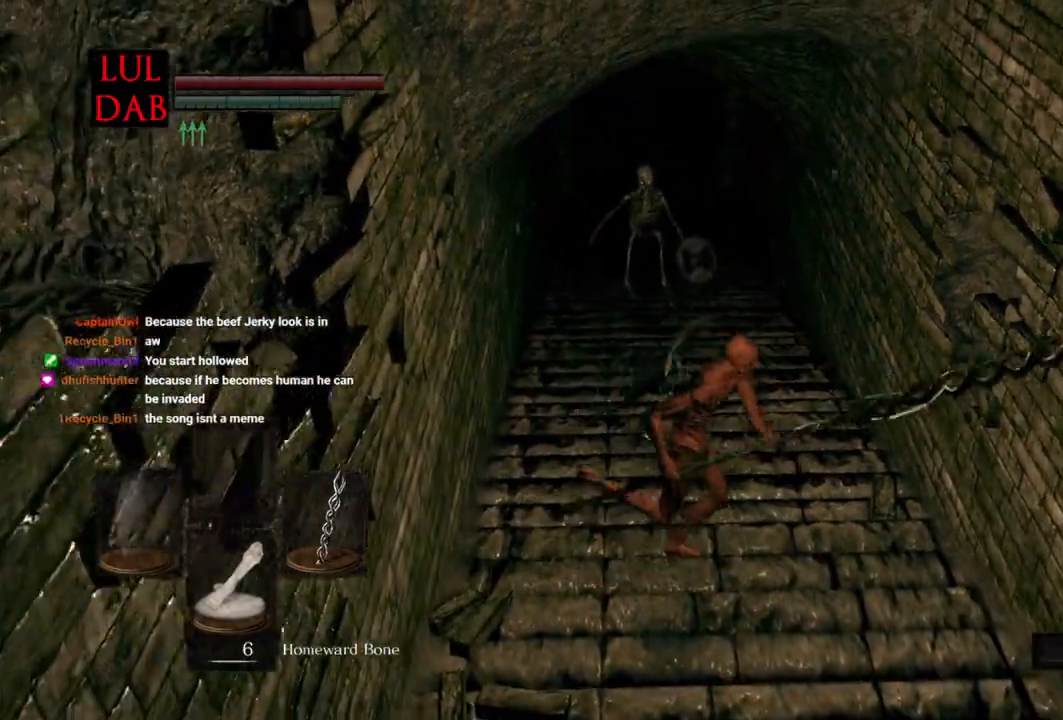
{"dt_ms": 500, "buttons": [], "left_stick": "up-left", "right_stick": "center", "events": [[50, "left_stick", "down-right"], [317, "left_stick", "down-left"], [400, "left_stick", "up-left"]]}
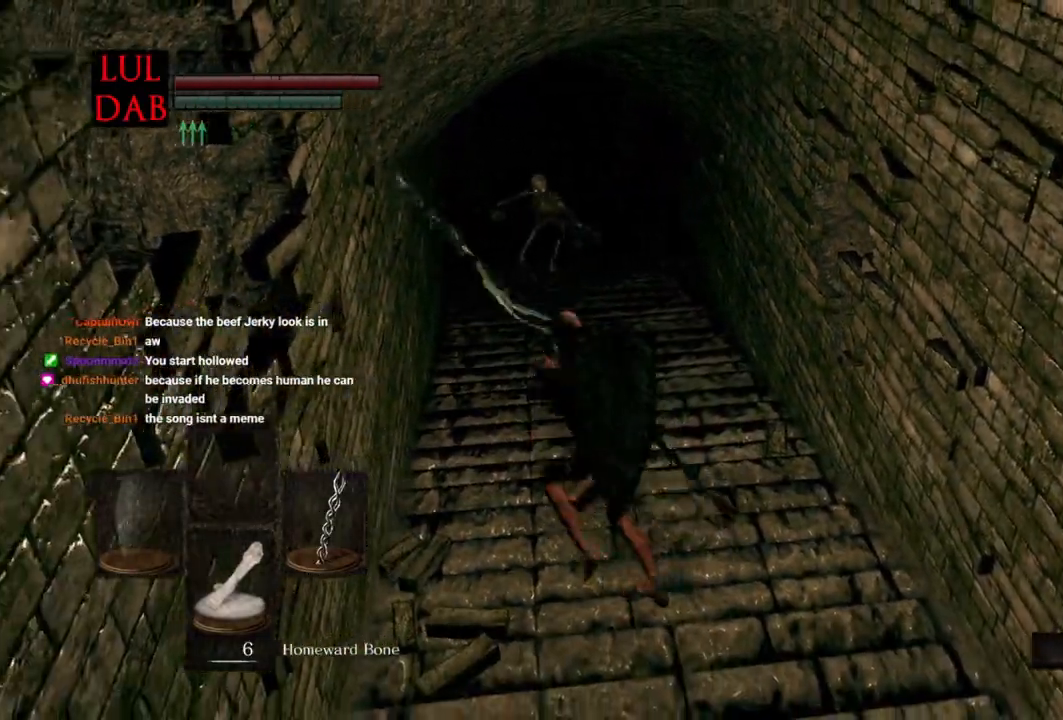
{"dt_ms": 500, "buttons": [], "left_stick": "right", "right_stick": "down", "events": [[250, "left_stick", "up"], [433, "right_stick", "down"], [483, "left_stick", "right"]]}
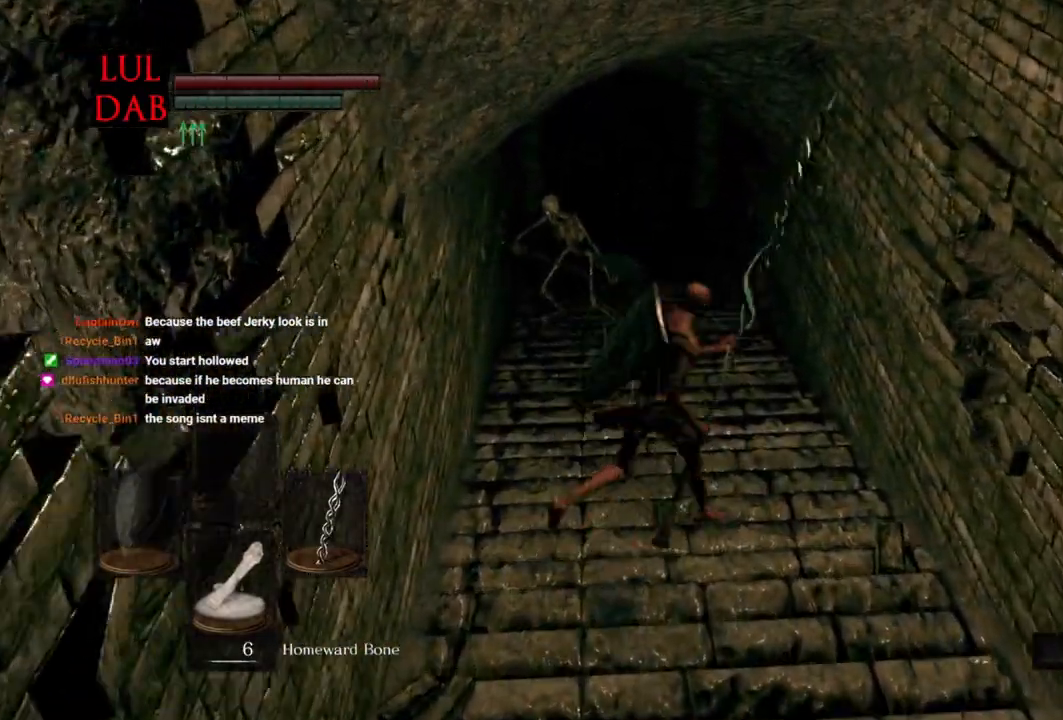
{"dt_ms": 500, "buttons": ["R1"], "left_stick": "up", "right_stick": "left", "events": [[17, "right_stick", "center"], [33, "left_stick", "down-right"], [150, "left_stick", "left"], [183, "right_stick", "down-left"], [233, "left_stick", "up-left"], [367, "R1", "down"], [400, "right_stick", "left"], [467, "left_stick", "up"]]}
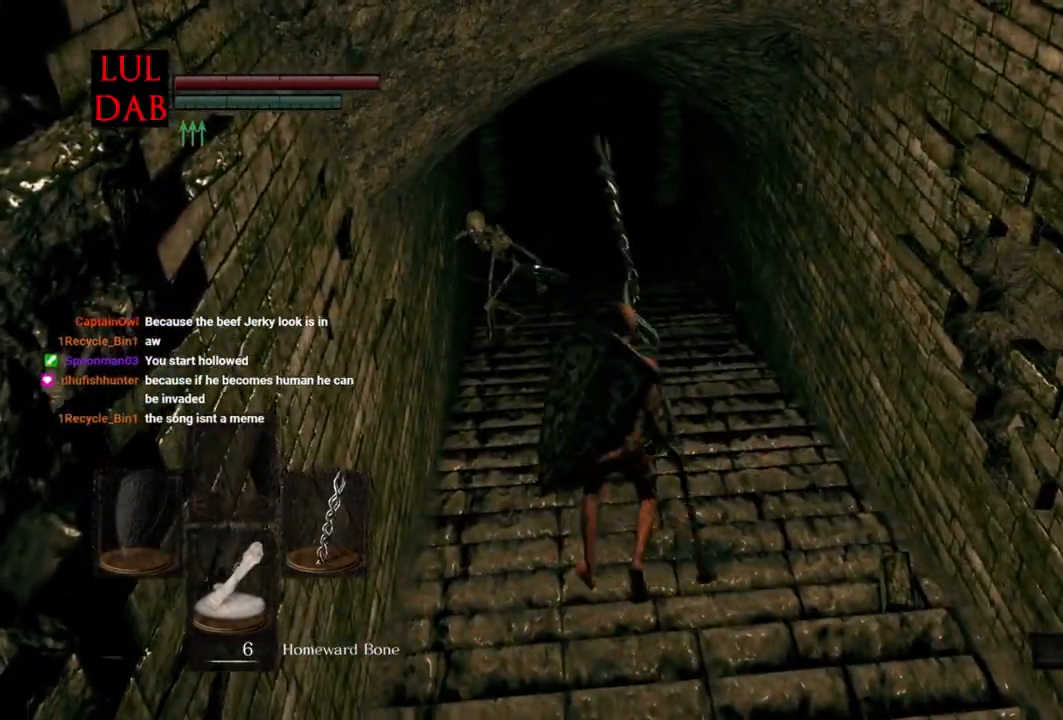
{"dt_ms": 500, "buttons": [], "left_stick": "up", "right_stick": "center", "events": [[50, "R1", "up"], [67, "right_stick", "center"], [183, "L1", "down"], [300, "L1", "up"]]}
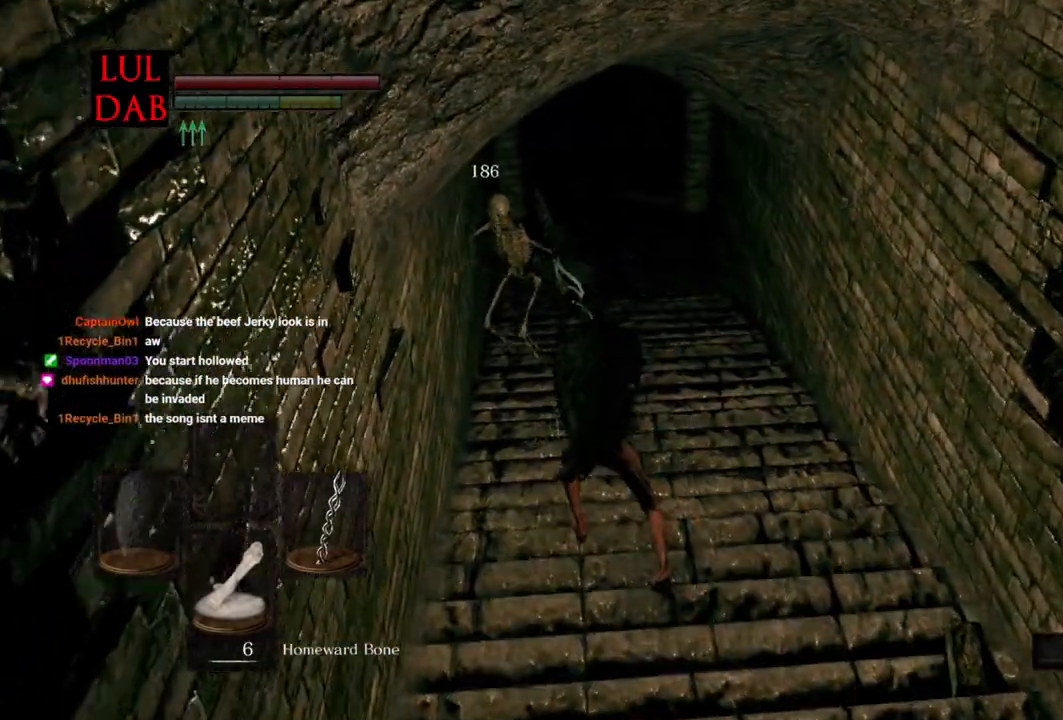
{"dt_ms": 500, "buttons": [], "left_stick": "down-right", "right_stick": "center", "events": [[250, "left_stick", "right"], [350, "right_stick", "left"], [467, "left_stick", "down-right"], [500, "right_stick", "center"]]}
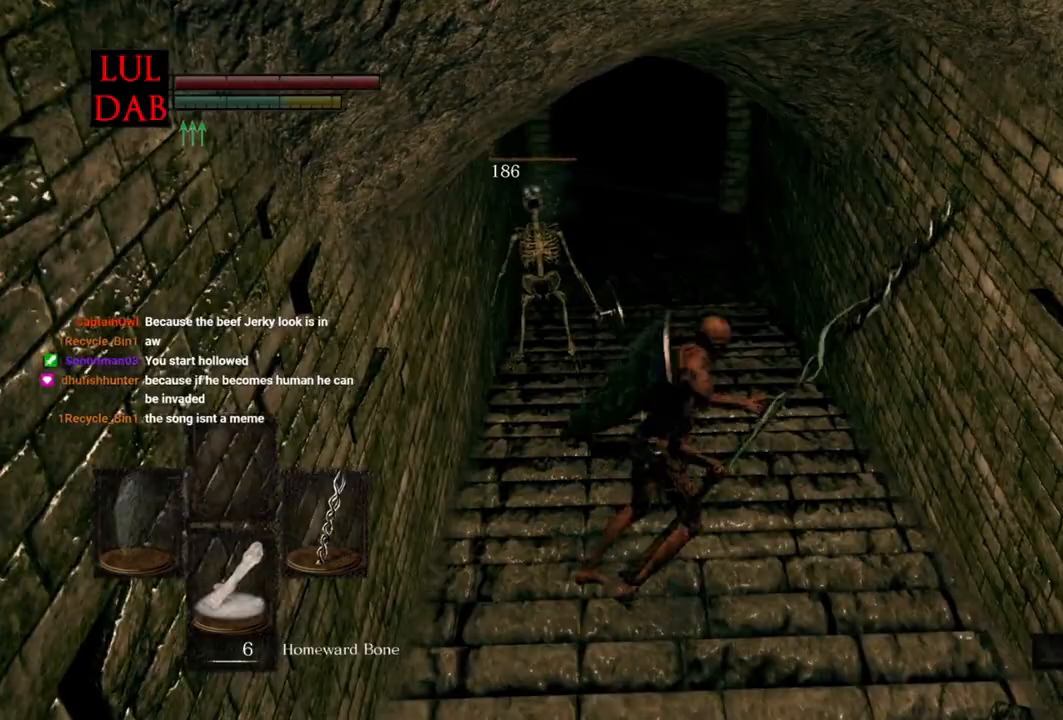
{"dt_ms": 500, "buttons": ["CIRCLE"], "left_stick": "up-right", "right_stick": "center"}
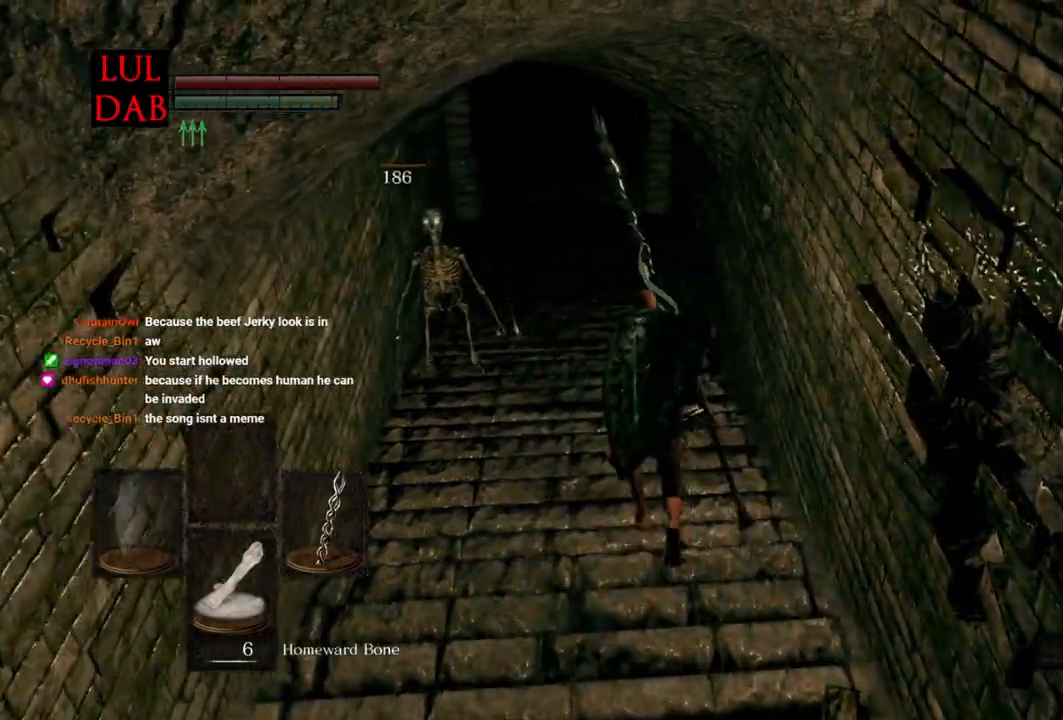
{"dt_ms": 500, "buttons": ["CIRCLE"], "left_stick": "up", "right_stick": "center", "events": [[383, "right_stick", "up"], [483, "right_stick", "center"], [500, "left_stick", "up"]]}
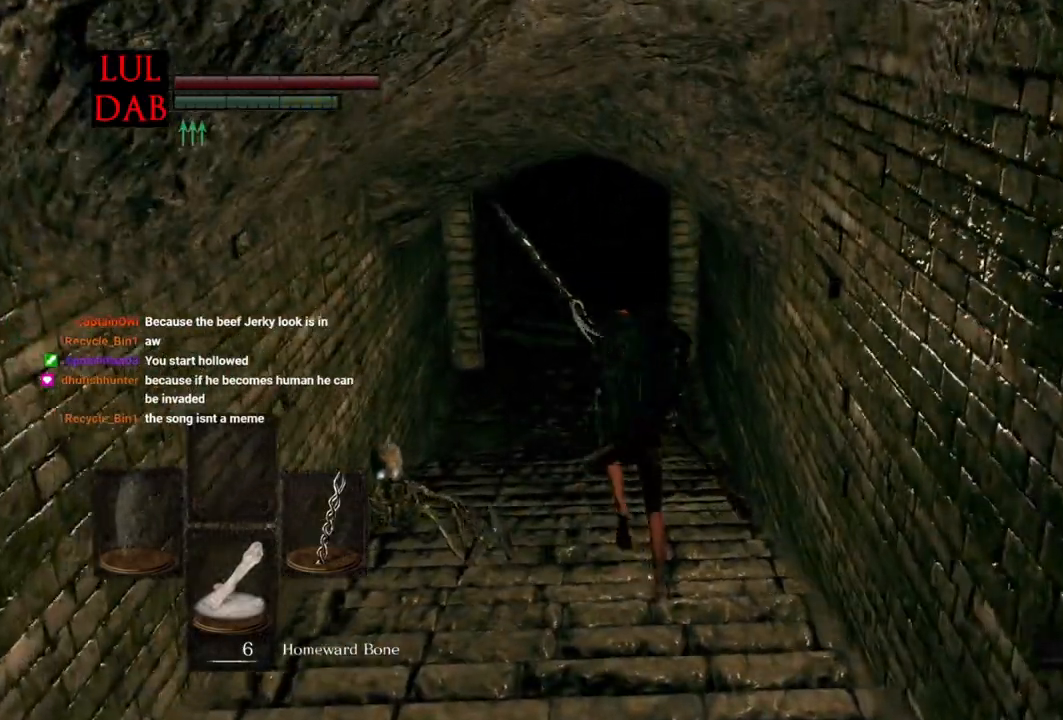
{"dt_ms": 500, "buttons": ["CIRCLE"], "left_stick": "up", "right_stick": "right", "events": [[167, "right_stick", "right"]]}
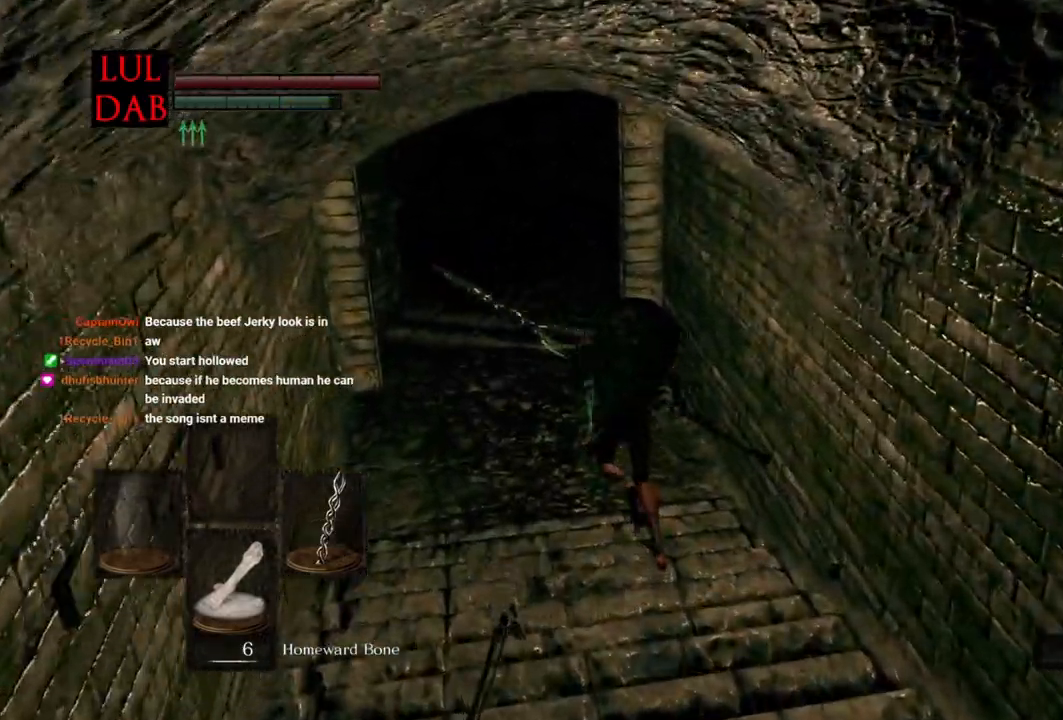
{"dt_ms": 500, "buttons": ["CIRCLE"], "left_stick": "up", "right_stick": "center", "events": [[367, "right_stick", "center"]]}
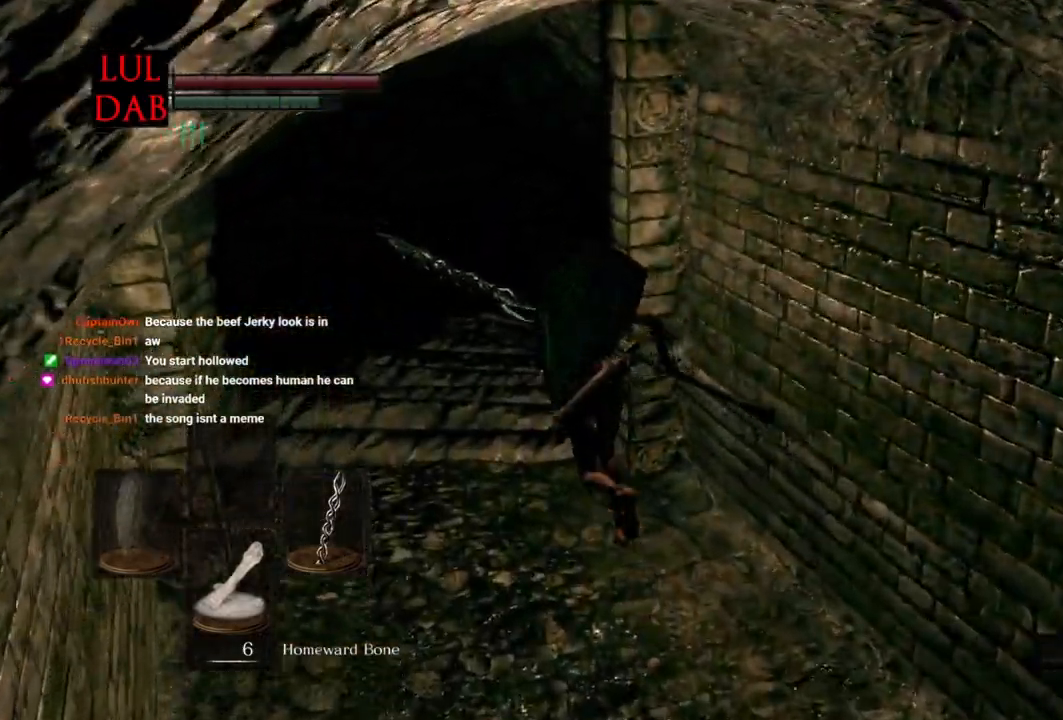
{"dt_ms": 500, "buttons": ["CIRCLE"], "left_stick": "up", "right_stick": "down-right", "events": [[17, "right_stick", "right"], [183, "right_stick", "center"], [350, "right_stick", "down-right"]]}
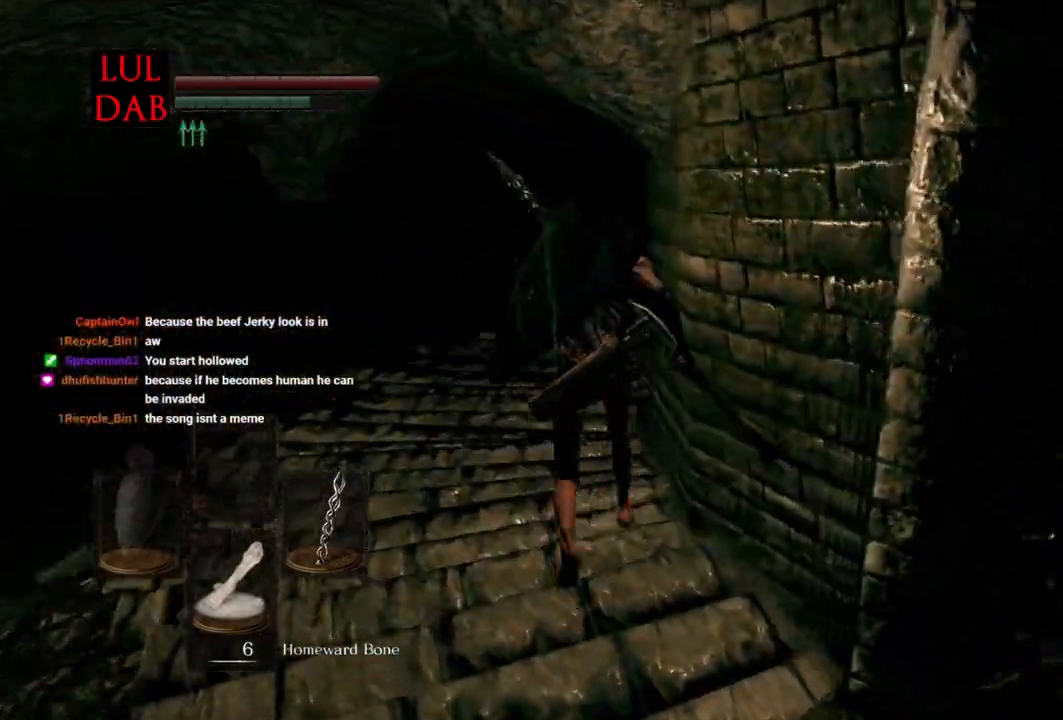
{"dt_ms": 500, "buttons": ["CIRCLE"], "left_stick": "up", "right_stick": "down-right", "events": [[33, "right_stick", "center"], [250, "right_stick", "down-right"]]}
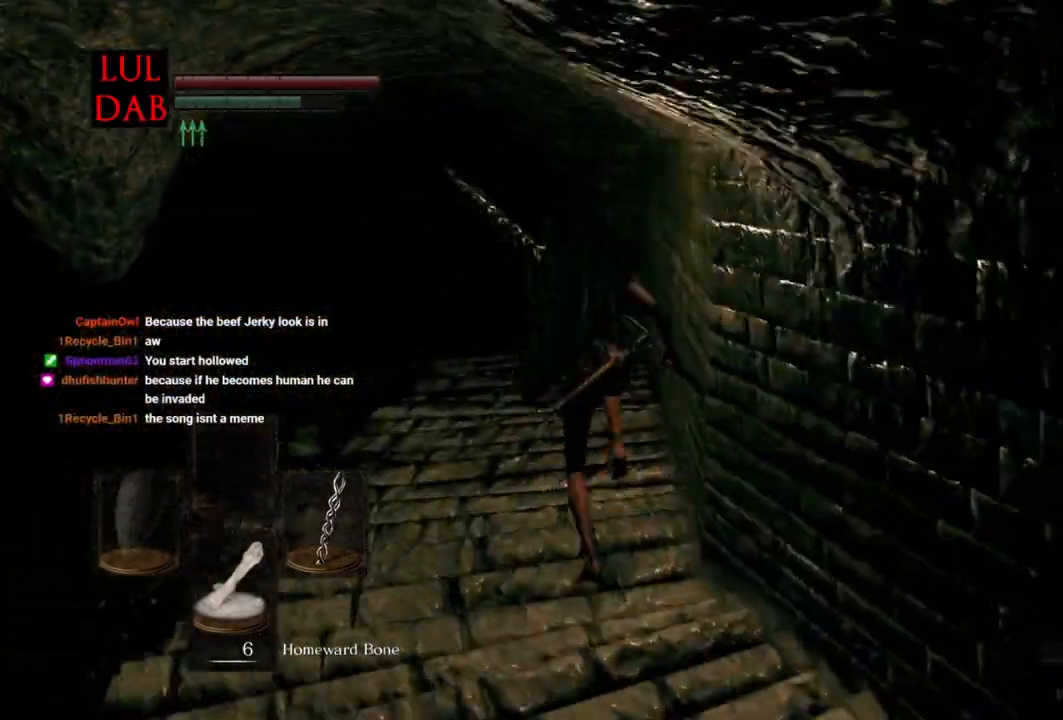
{"dt_ms": 500, "buttons": ["CIRCLE"], "left_stick": "up", "right_stick": "right", "events": [[83, "CIRCLE", "up"], [333, "CIRCLE", "down"], [367, "right_stick", "right"]]}
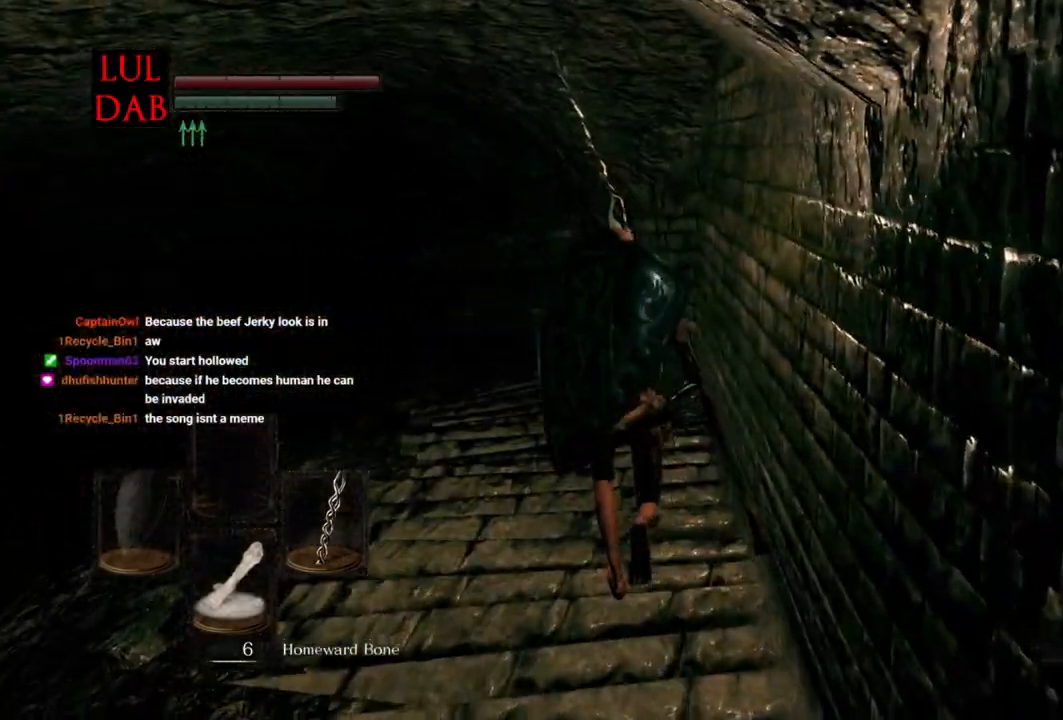
{"dt_ms": 500, "buttons": ["CIRCLE"], "left_stick": "up", "right_stick": "center", "events": [[17, "right_stick", "down-left"], [133, "right_stick", "center"], [367, "right_stick", "down-left"], [483, "right_stick", "center"]]}
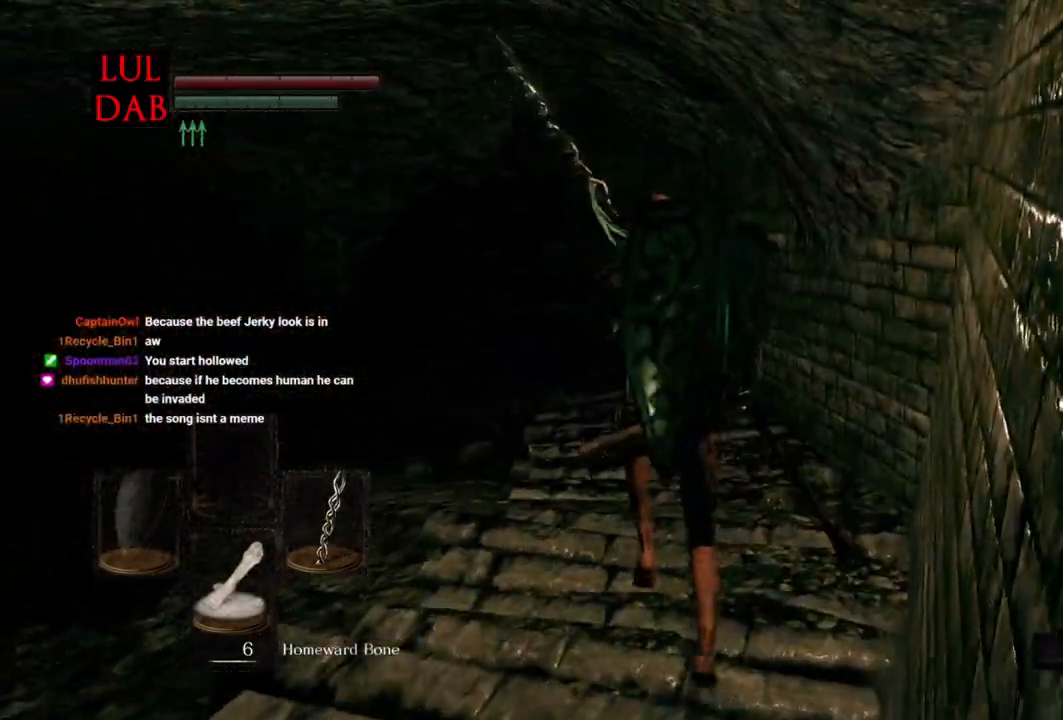
{"dt_ms": 1000, "buttons": ["CIRCLE"], "left_stick": "up", "right_stick": "left"}
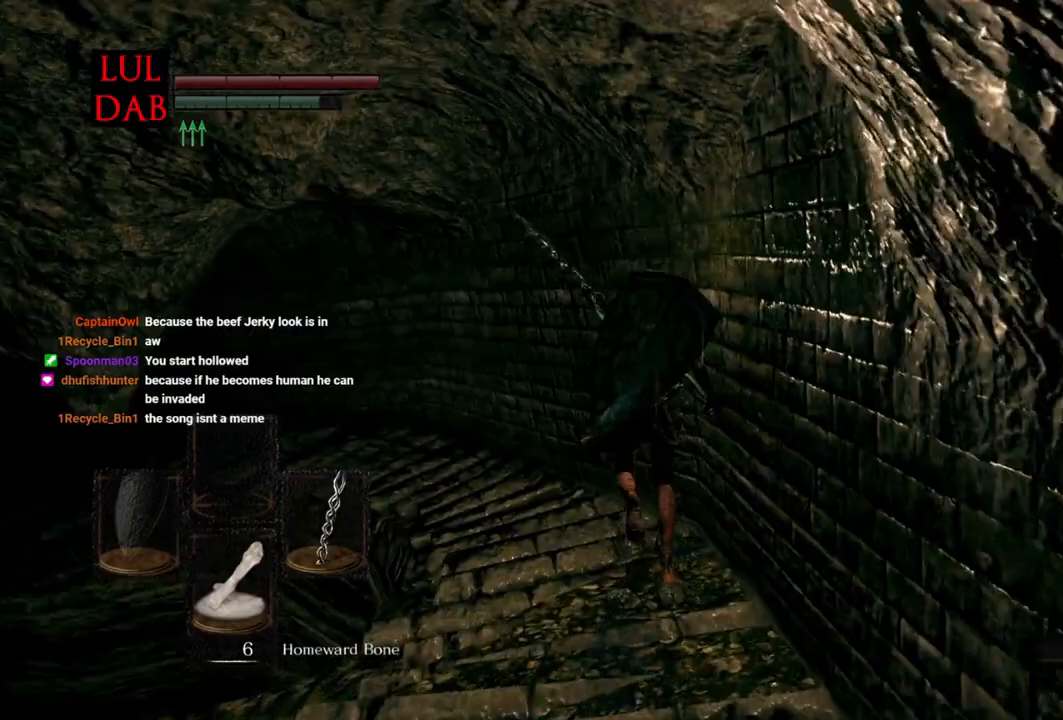
{"dt_ms": 500, "buttons": ["CIRCLE"], "left_stick": "up", "right_stick": "left", "events": []}